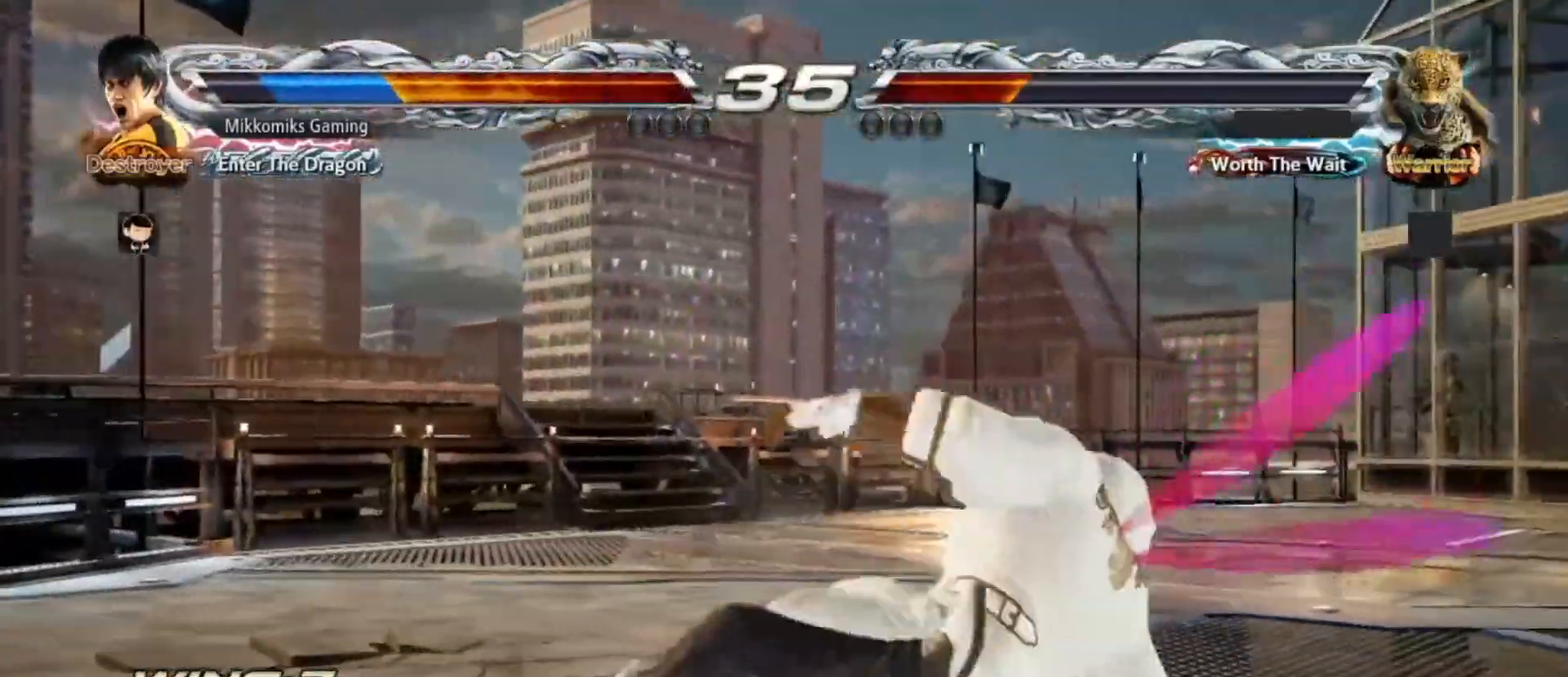
Gameplay with a controller (arcade stick); each line is a JSON object with the inputs held at the frame after it. "events" lists button and stick changes between this image and that frame as [ms after this image, input, new state], when the widget could be followed in between. Not read: L3 R3.
{"buttons": [], "left_stick": "center", "events": []}
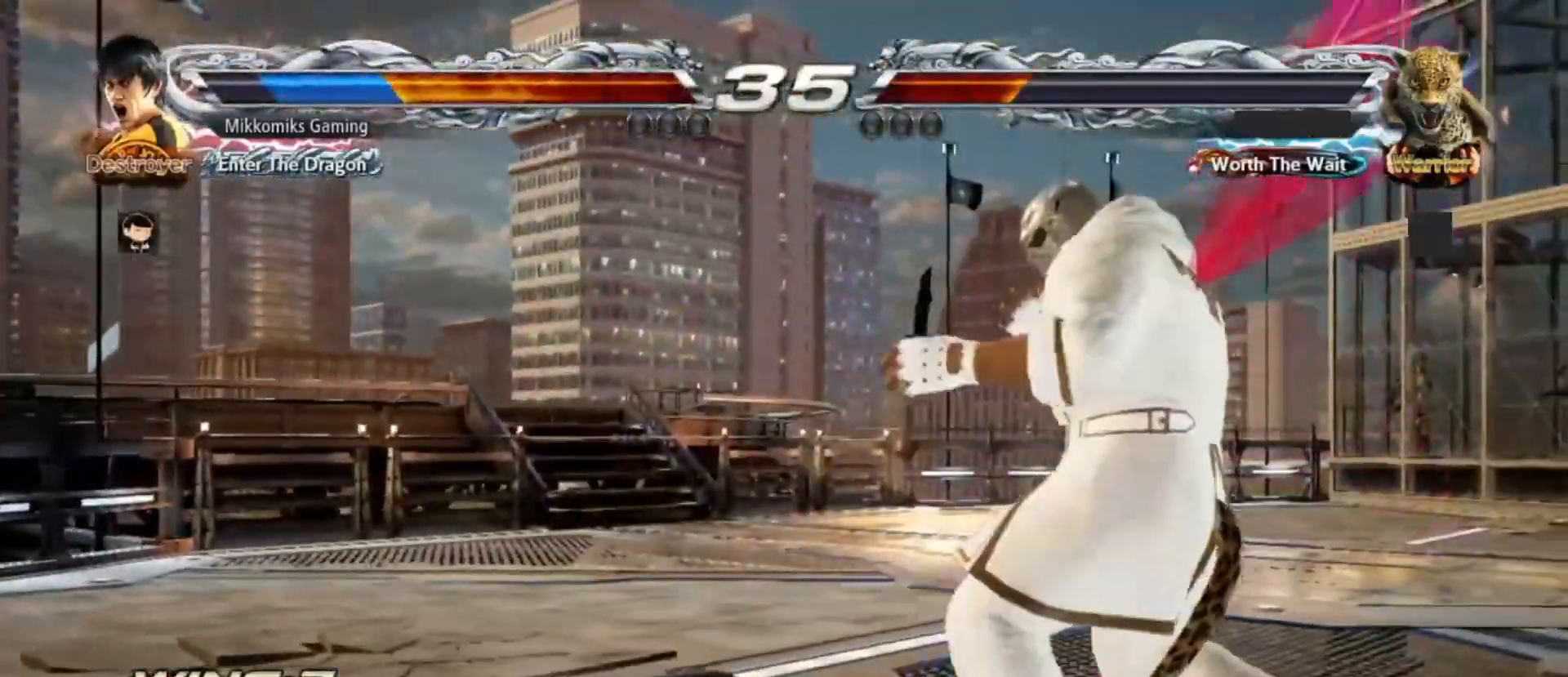
{"buttons": [], "left_stick": "center", "events": []}
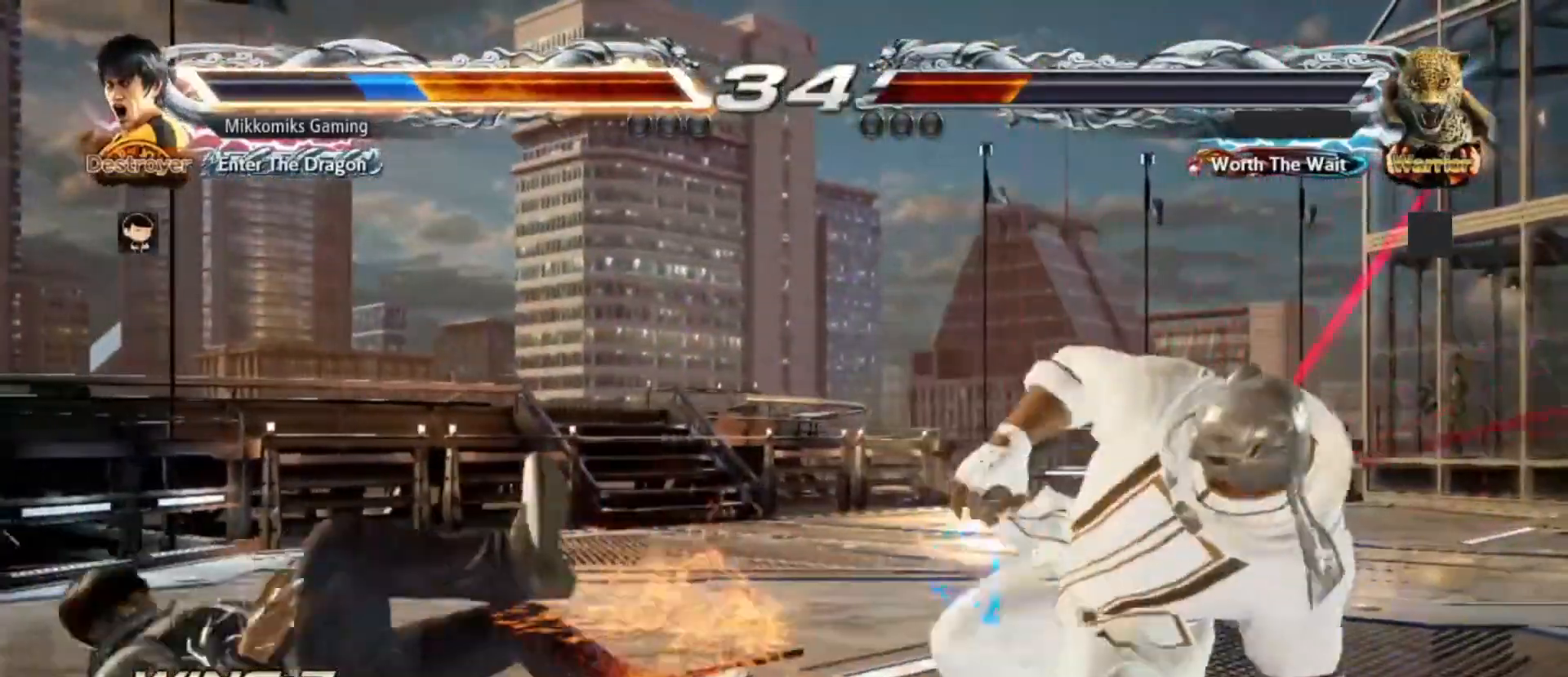
{"buttons": [], "left_stick": "left", "events": [[300, "left_stick", "left"]]}
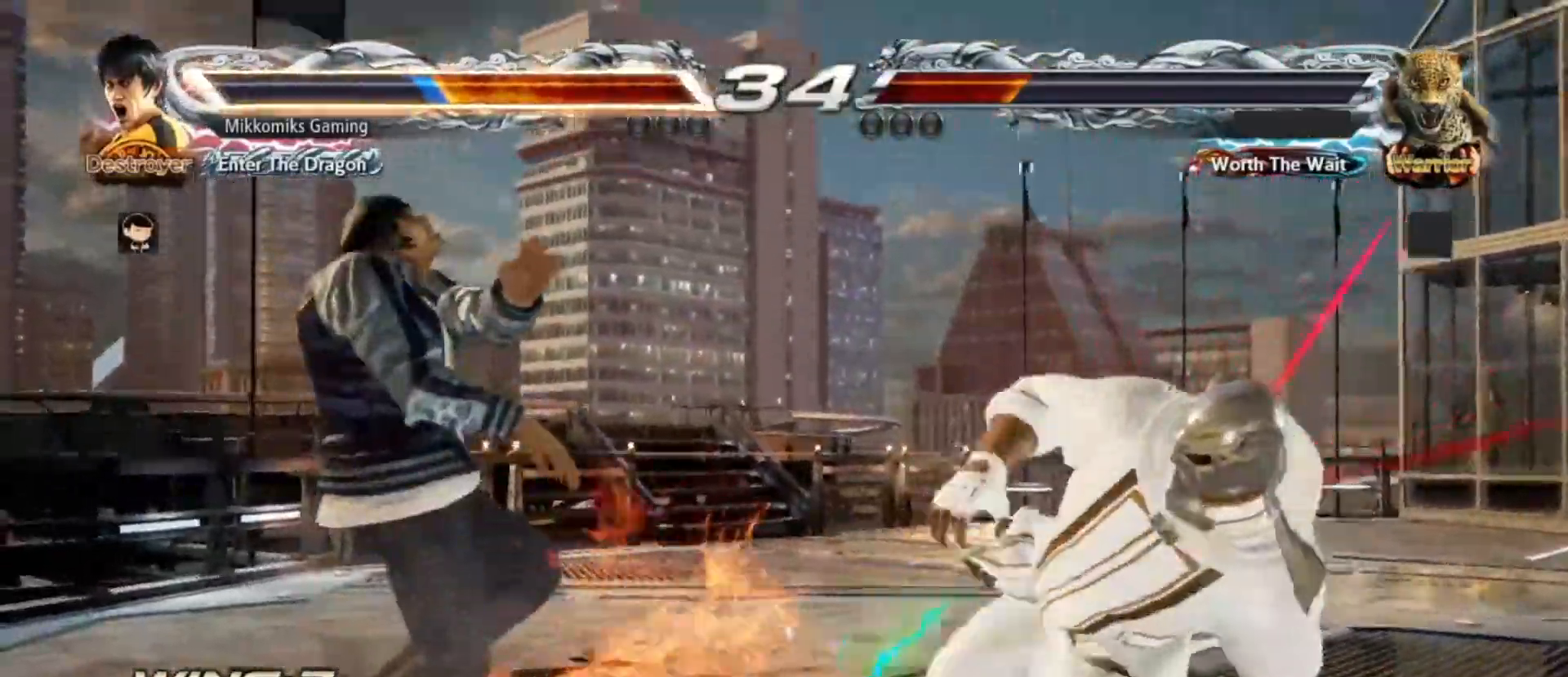
{"buttons": ["SQUARE", "TRIANGLE"], "left_stick": "left", "events": [[383, "TRIANGLE", "down"], [500, "SQUARE", "down"]]}